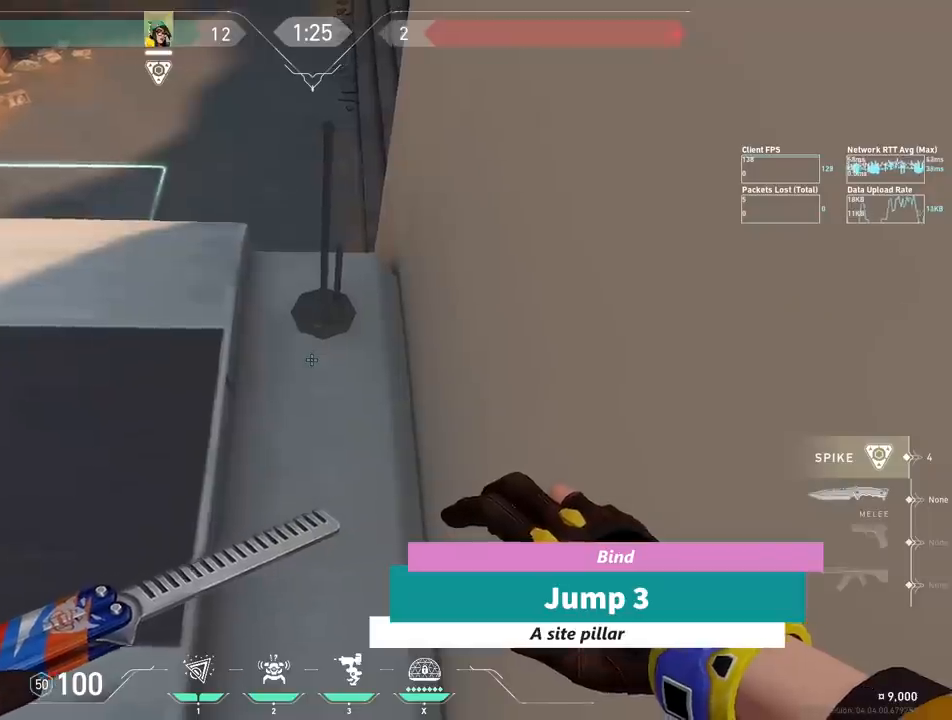
Gameplay with keyboard; each line is a JSON object with the keys held at the frame after it. "events" lists presses ("down") and releases ("up") of "a", "ctrl", "d", "e", "q", "s", "shift", "space" and "w" between this image and that frame as [ms after this image, input, new state], when the widget could be followed in between. No other keys are recorded. Mouse input is not recorded.
{"keys": [], "events": [[117, "s", "down"], [200, "s", "up"]]}
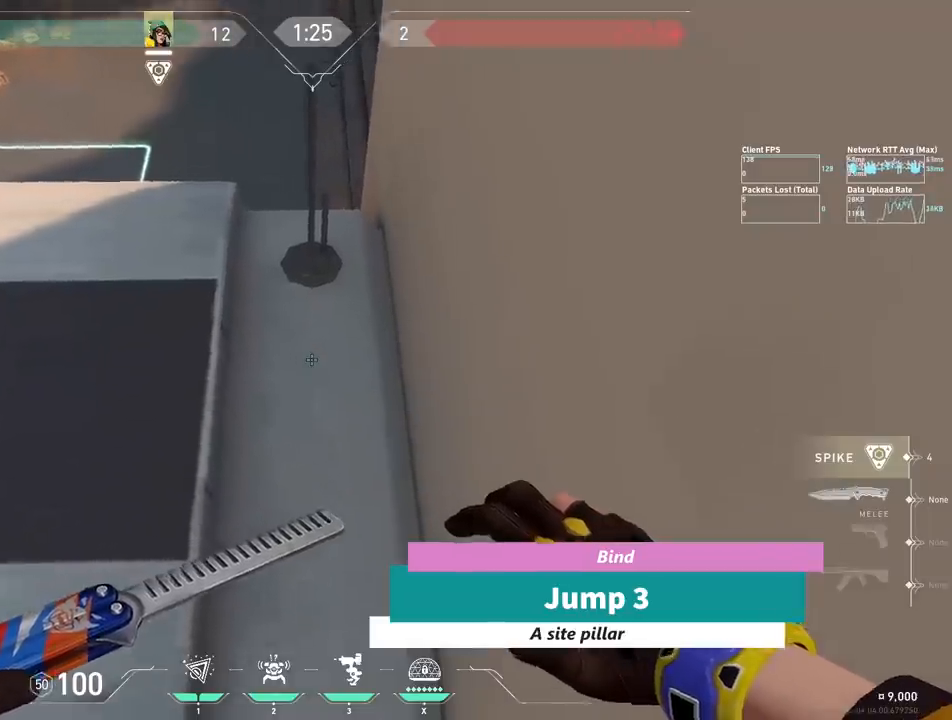
{"keys": ["w"], "events": [[33, "w", "down"]]}
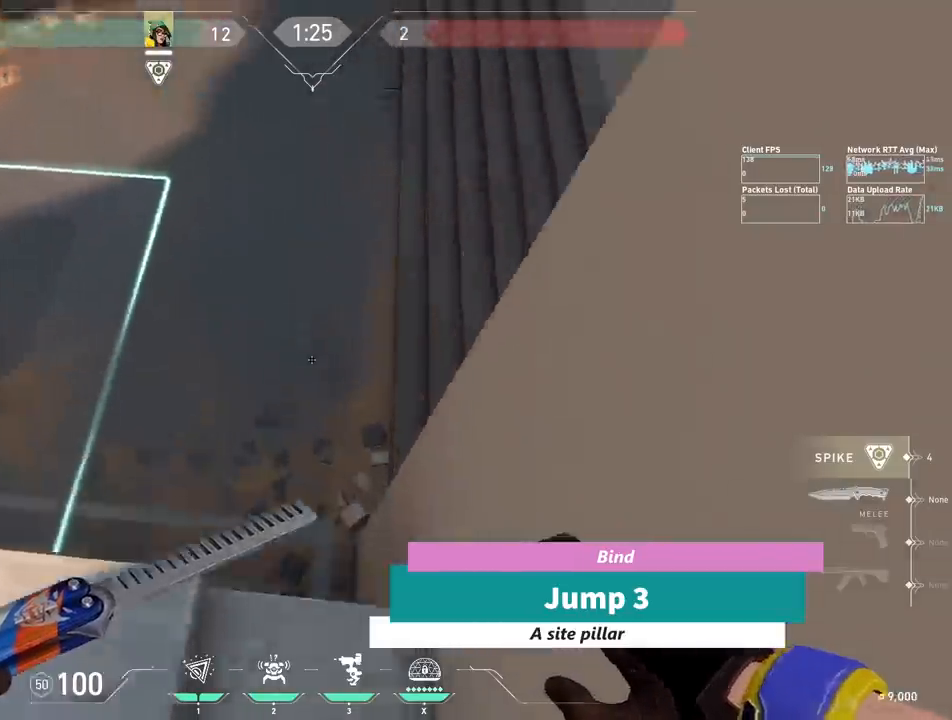
{"keys": ["d", "shift", "w"], "events": [[67, "d", "down"], [100, "shift", "down"]]}
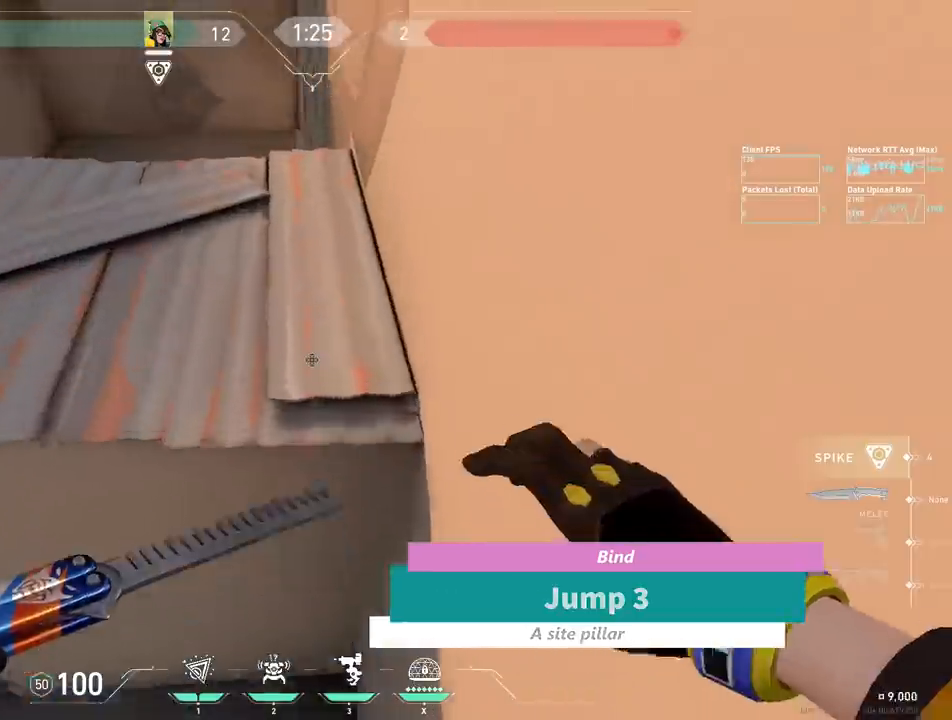
{"keys": ["d", "shift", "w"], "events": []}